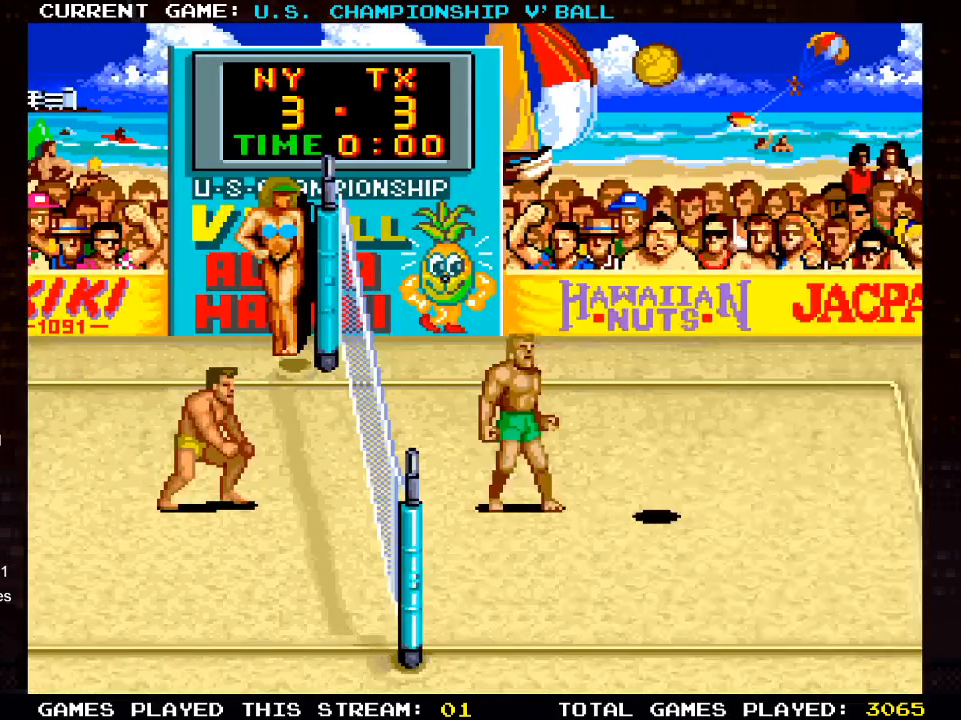
Gameplay with a controller (PlayStation layout); each line is a JSON object with the inputs held at the frame after it. "events" lists button and stick changes between this image and that frame as [ms after this image, input, new state], when the widget could be followed in between.
{"buttons": ["DPAD_DOWN"], "left_stick": "center", "right_stick": "center", "events": [[117, "DPAD_LEFT", "down"], [183, "DPAD_DOWN", "down"], [333, "DPAD_LEFT", "up"]]}
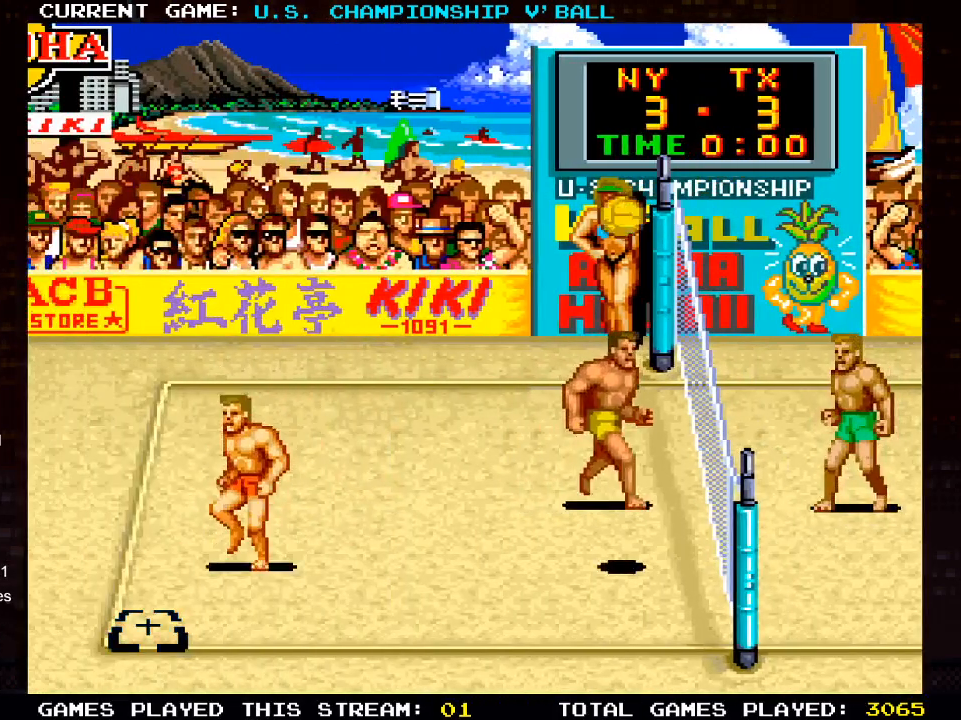
{"buttons": ["SQUARE"], "left_stick": "center", "right_stick": "center", "events": [[83, "DPAD_LEFT", "down"], [233, "DPAD_DOWN", "up"], [250, "DPAD_LEFT", "up"], [417, "SQUARE", "down"]]}
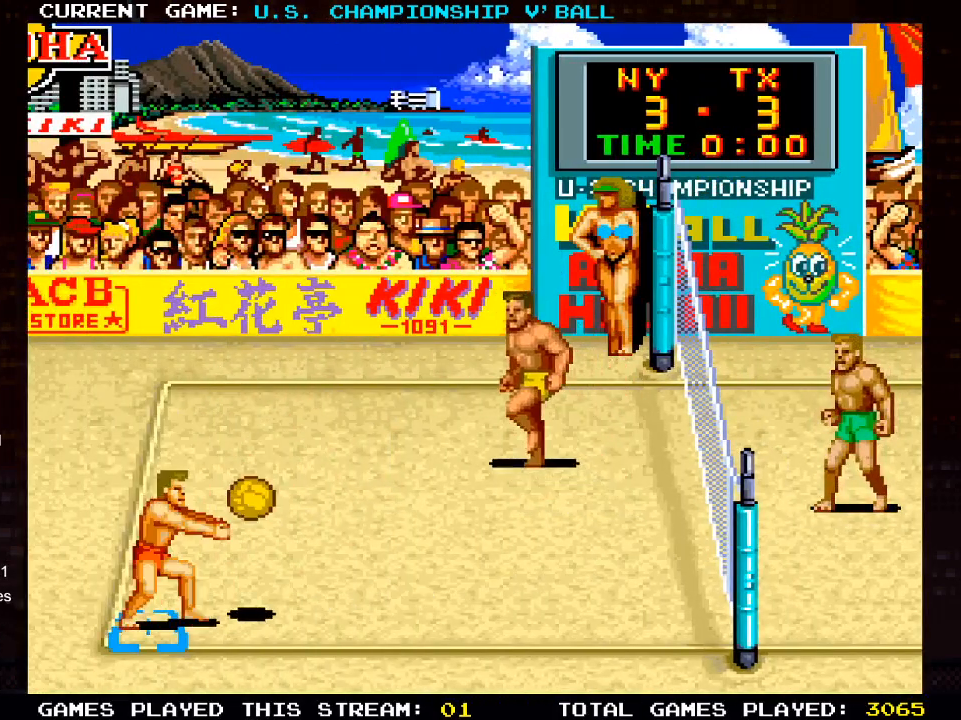
{"buttons": ["DPAD_RIGHT"], "left_stick": "center", "right_stick": "center", "events": [[100, "SQUARE", "up"], [400, "DPAD_RIGHT", "down"]]}
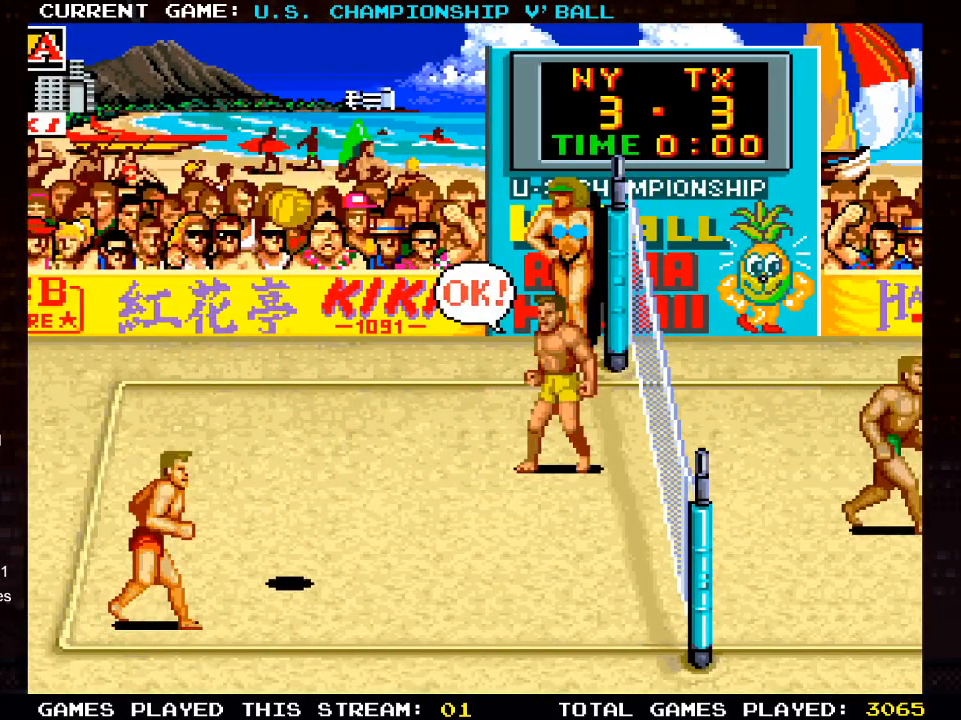
{"buttons": ["DPAD_UP", "DPAD_RIGHT"], "left_stick": "center", "right_stick": "center", "events": [[467, "DPAD_UP", "down"]]}
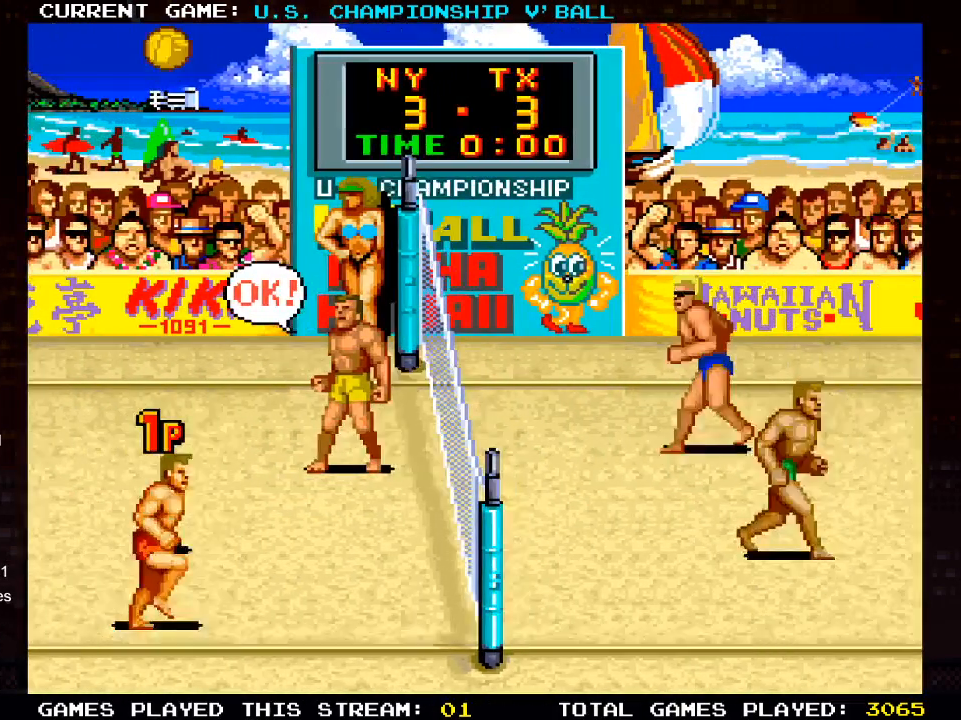
{"buttons": [], "left_stick": "center", "right_stick": "center", "events": [[400, "DPAD_RIGHT", "up"], [400, "DPAD_UP", "up"]]}
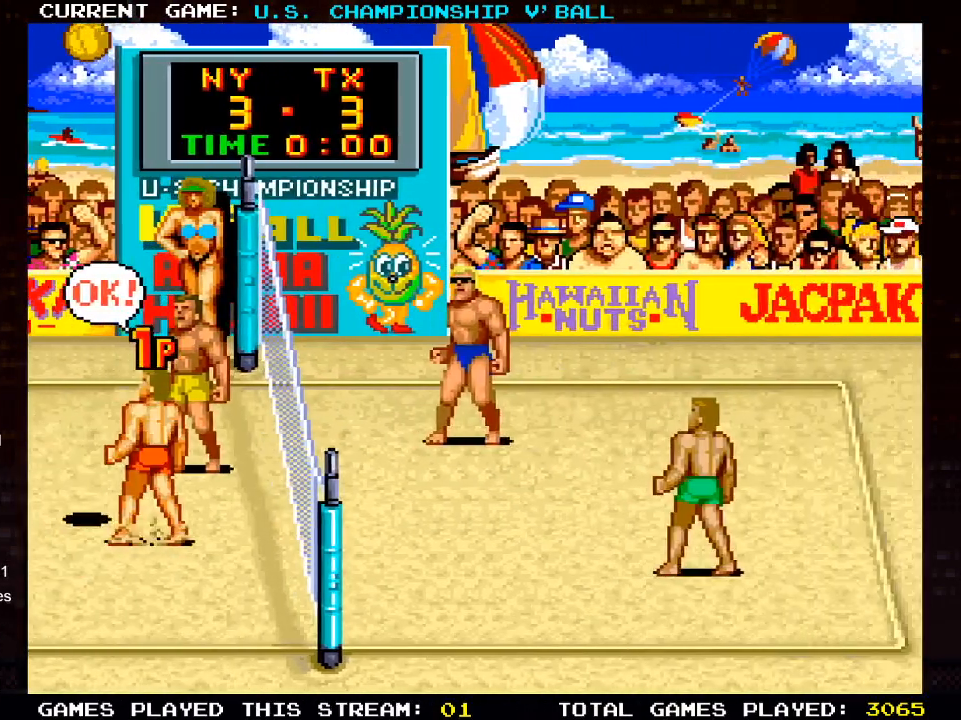
{"buttons": [], "left_stick": "center", "right_stick": "center", "events": []}
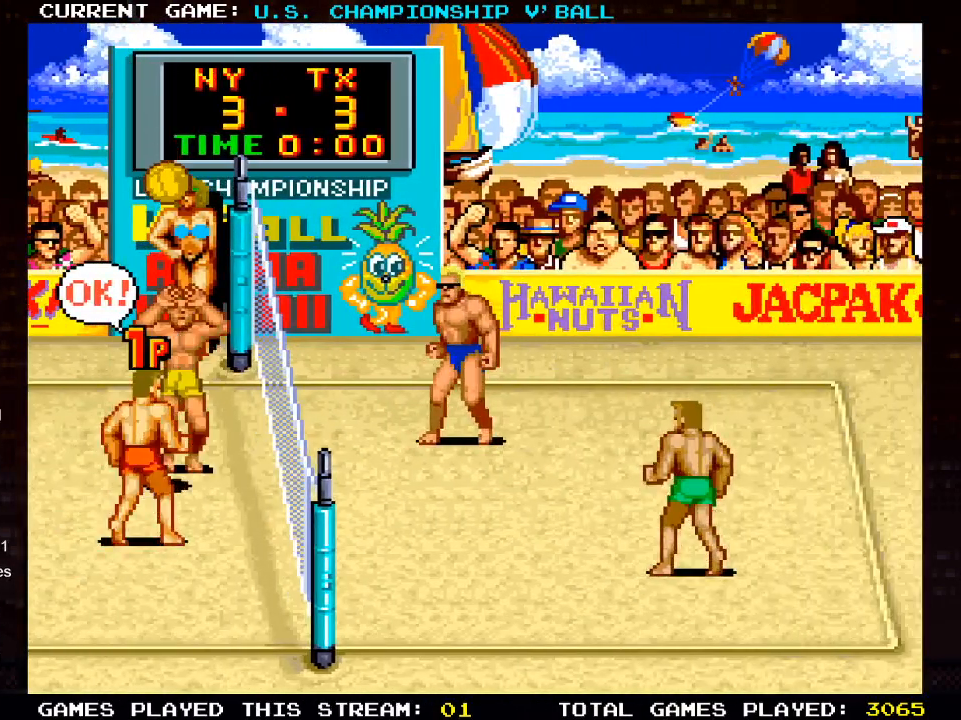
{"buttons": [], "left_stick": "center", "right_stick": "center", "events": [[100, "DPAD_RIGHT", "down"], [217, "DPAD_RIGHT", "up"]]}
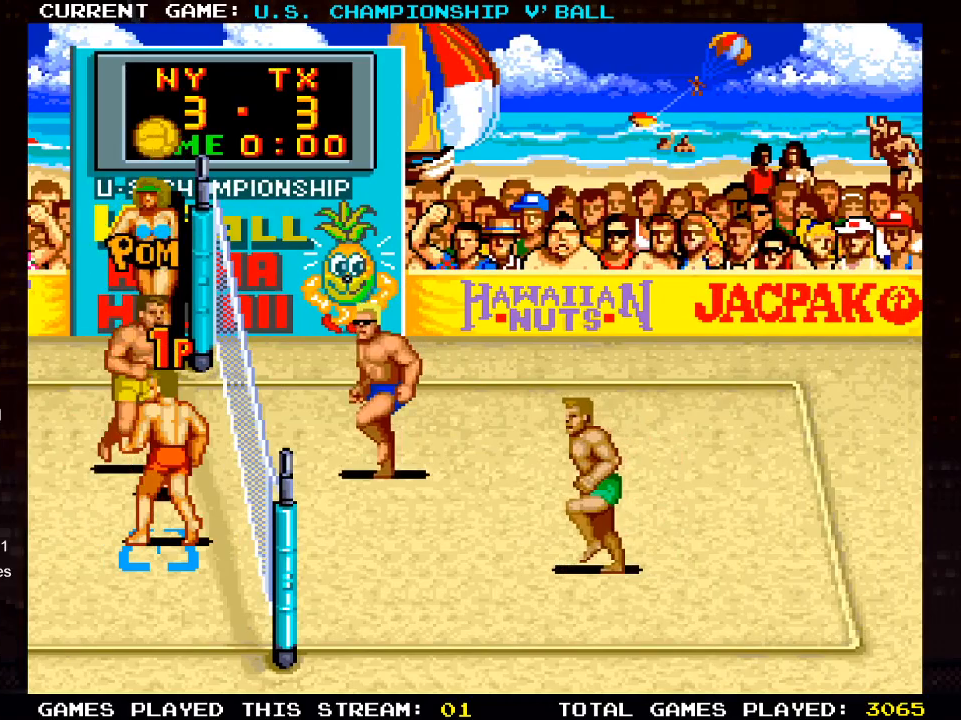
{"buttons": ["DPAD_UP"], "left_stick": "center", "right_stick": "center", "events": [[350, "CROSS", "down"], [450, "DPAD_UP", "down"], [483, "CROSS", "up"]]}
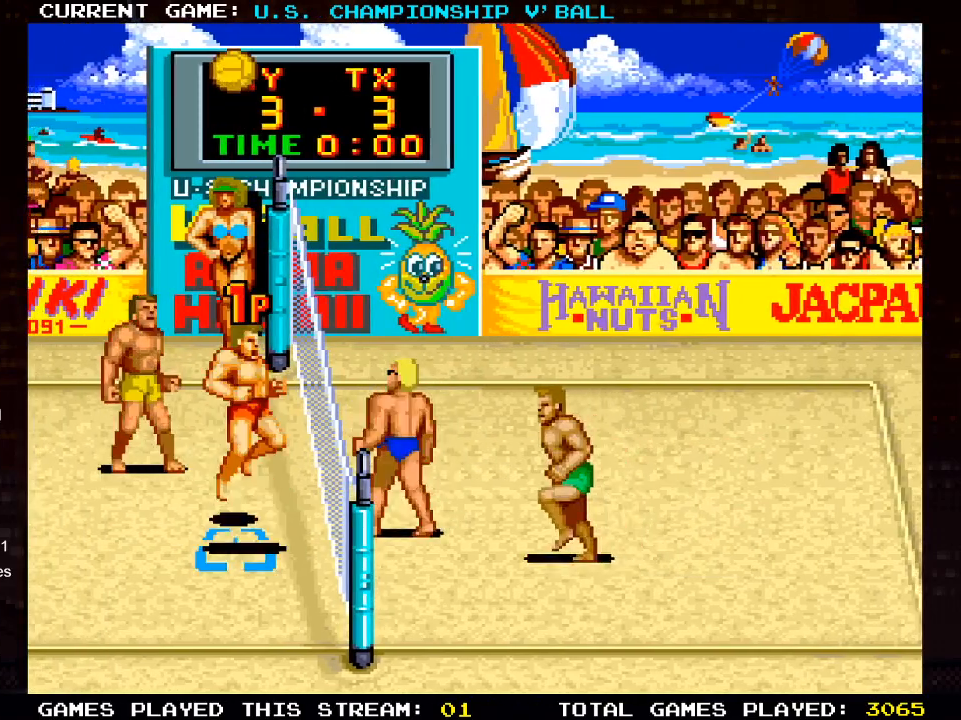
{"buttons": ["DPAD_UP"], "left_stick": "center", "right_stick": "center", "events": [[217, "SQUARE", "down"], [300, "SQUARE", "up"], [367, "SQUARE", "down"], [483, "SQUARE", "up"]]}
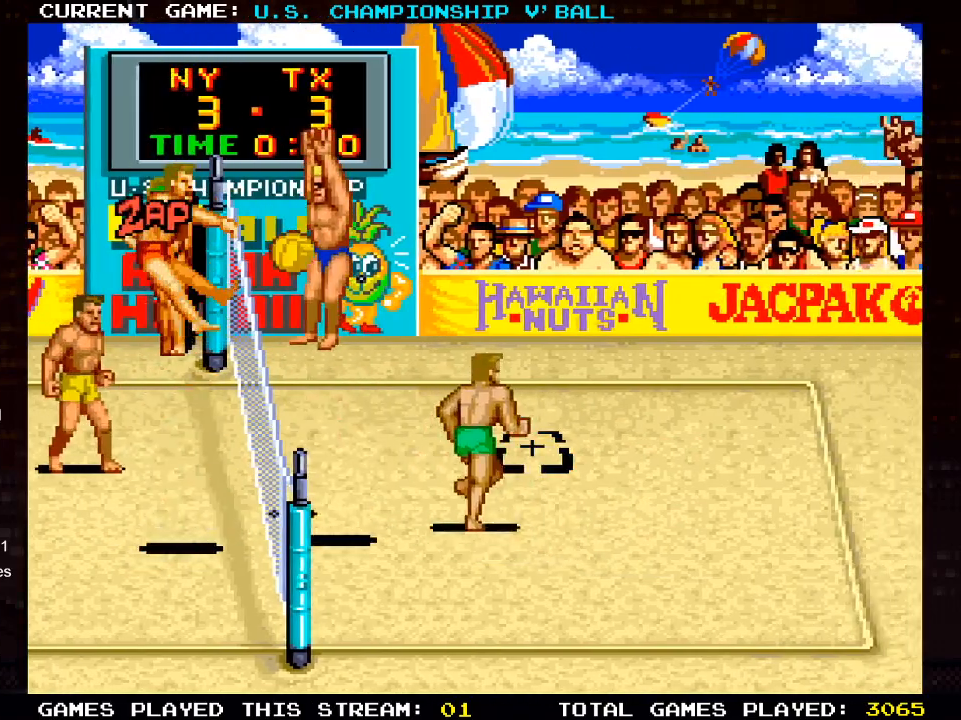
{"buttons": [], "left_stick": "center", "right_stick": "center", "events": [[50, "SQUARE", "down"], [183, "SQUARE", "up"], [300, "DPAD_UP", "up"]]}
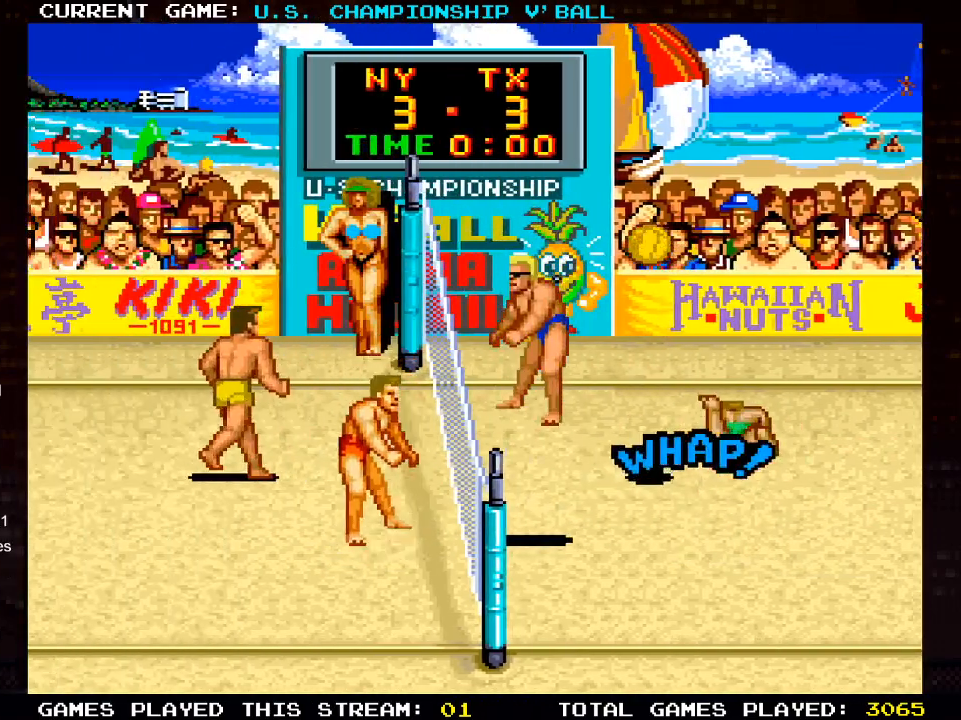
{"buttons": [], "left_stick": "center", "right_stick": "center", "events": []}
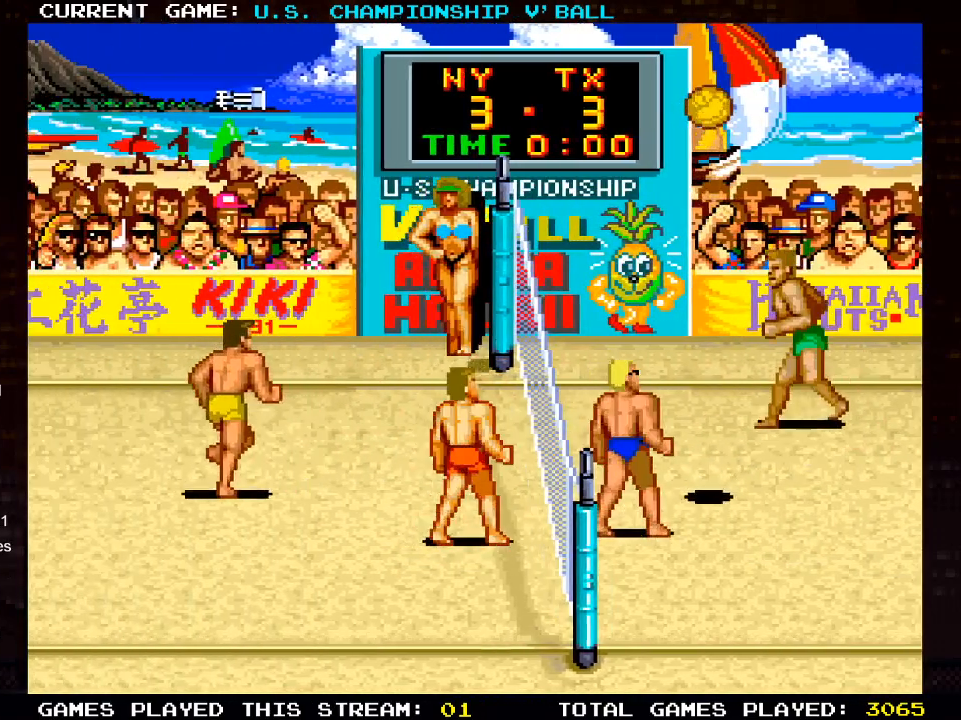
{"buttons": ["DPAD_LEFT"], "left_stick": "center", "right_stick": "center", "events": [[217, "DPAD_LEFT", "down"]]}
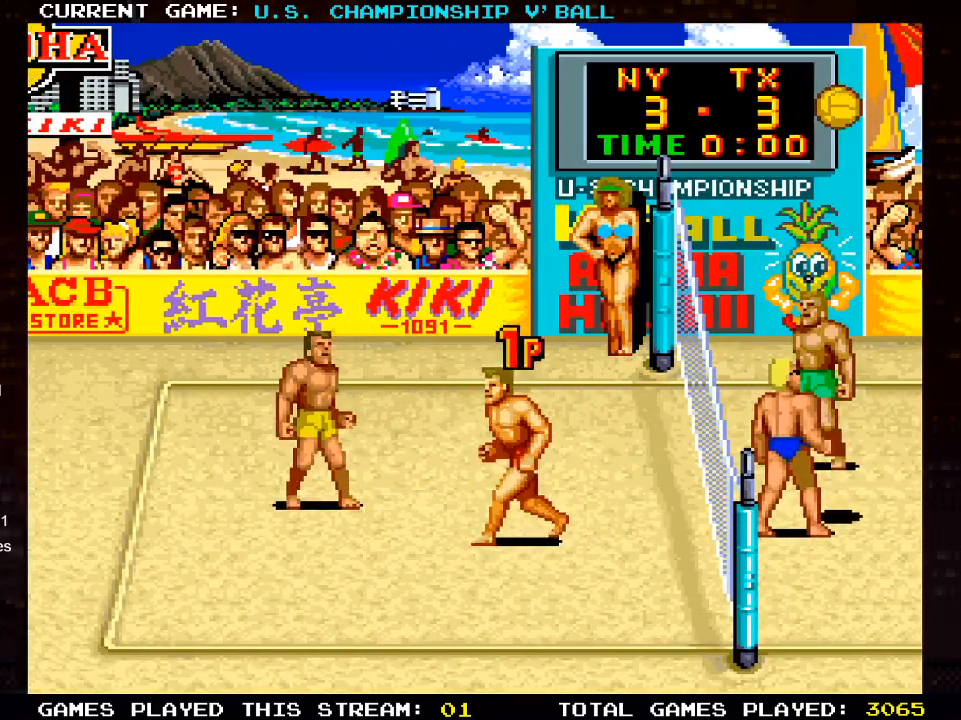
{"buttons": [], "left_stick": "center", "right_stick": "center", "events": [[17, "DPAD_LEFT", "up"]]}
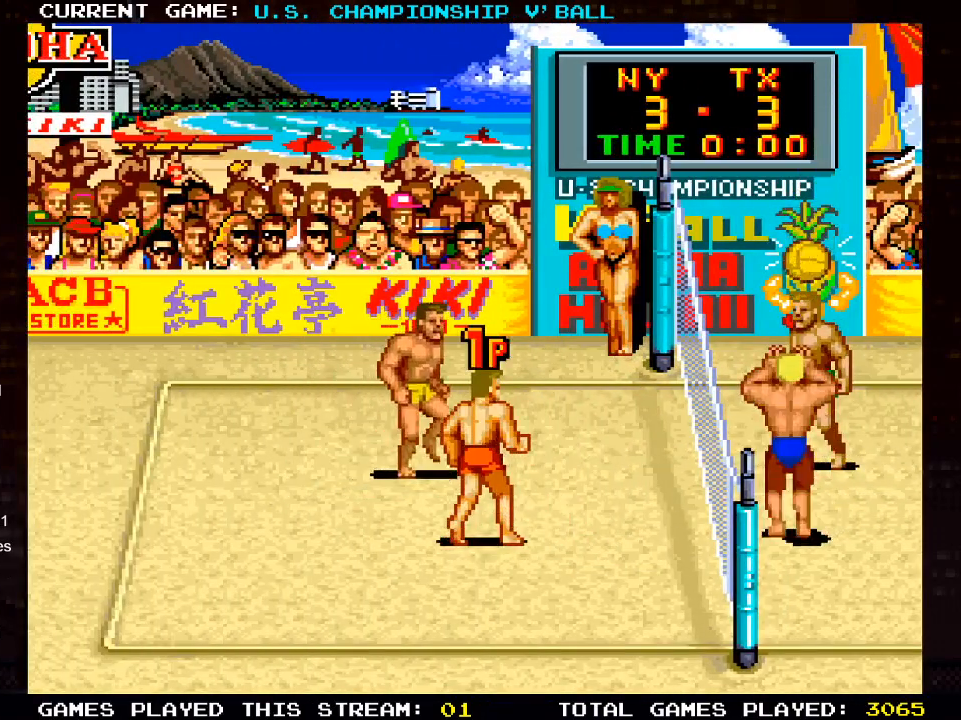
{"buttons": ["DPAD_UP"], "left_stick": "center", "right_stick": "center", "events": [[67, "DPAD_RIGHT", "down"], [200, "DPAD_RIGHT", "up"], [467, "DPAD_UP", "down"]]}
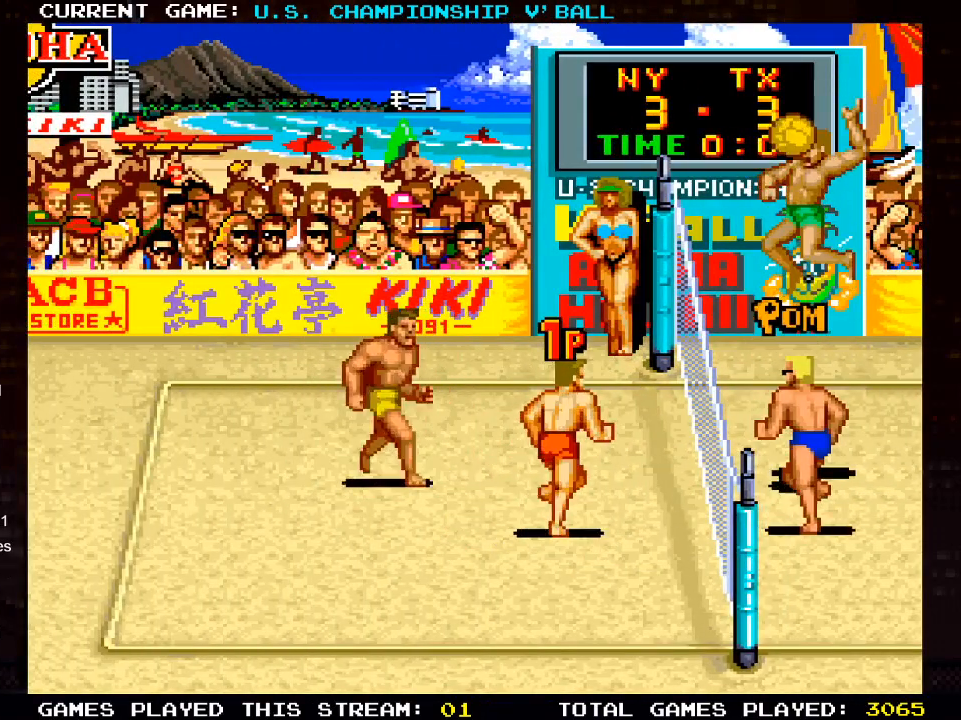
{"buttons": ["DPAD_RIGHT"], "left_stick": "center", "right_stick": "center", "events": [[33, "DPAD_RIGHT", "down"], [150, "SQUARE", "down"], [217, "CROSS", "down"], [233, "DPAD_UP", "up"], [233, "SQUARE", "up"], [333, "SQUARE", "down"], [417, "SQUARE", "up"], [433, "CROSS", "up"]]}
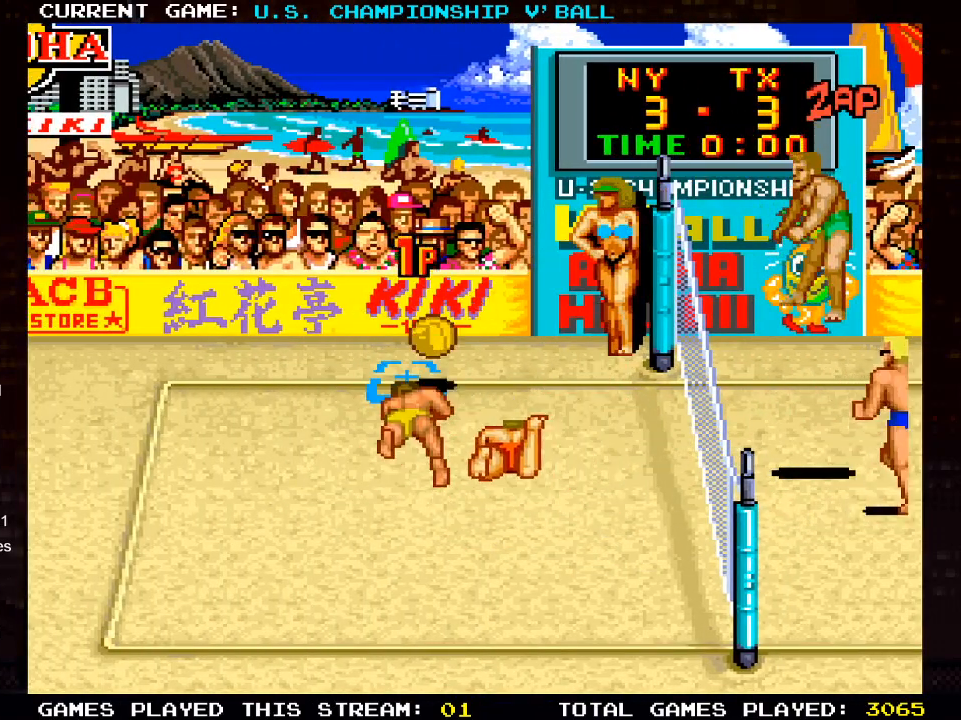
{"buttons": [], "left_stick": "center", "right_stick": "center", "events": [[83, "DPAD_RIGHT", "up"]]}
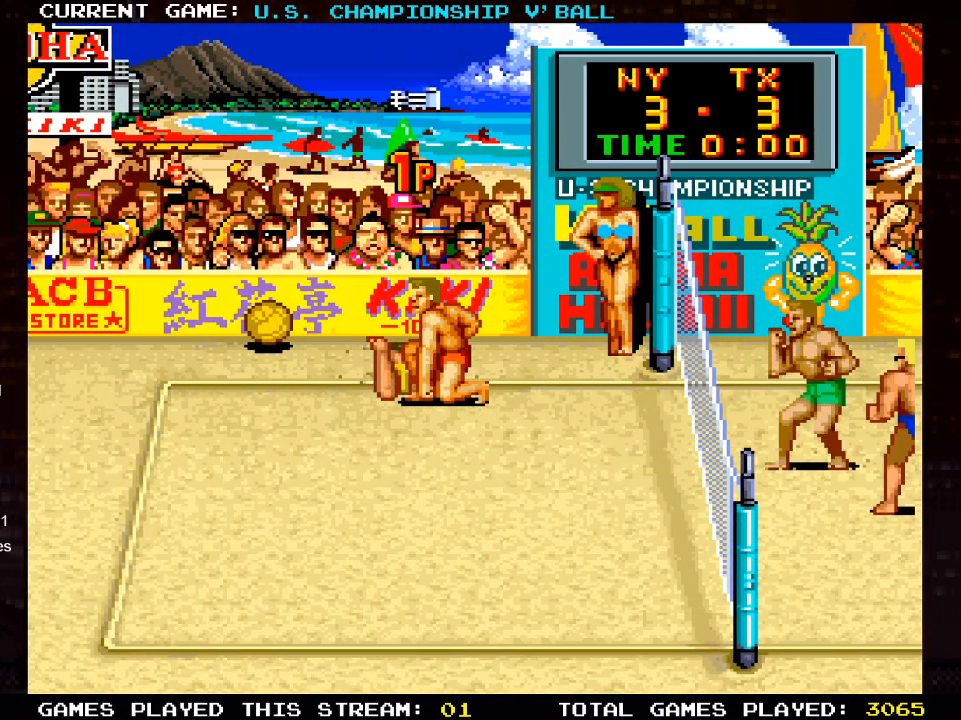
{"buttons": [], "left_stick": "center", "right_stick": "center", "events": []}
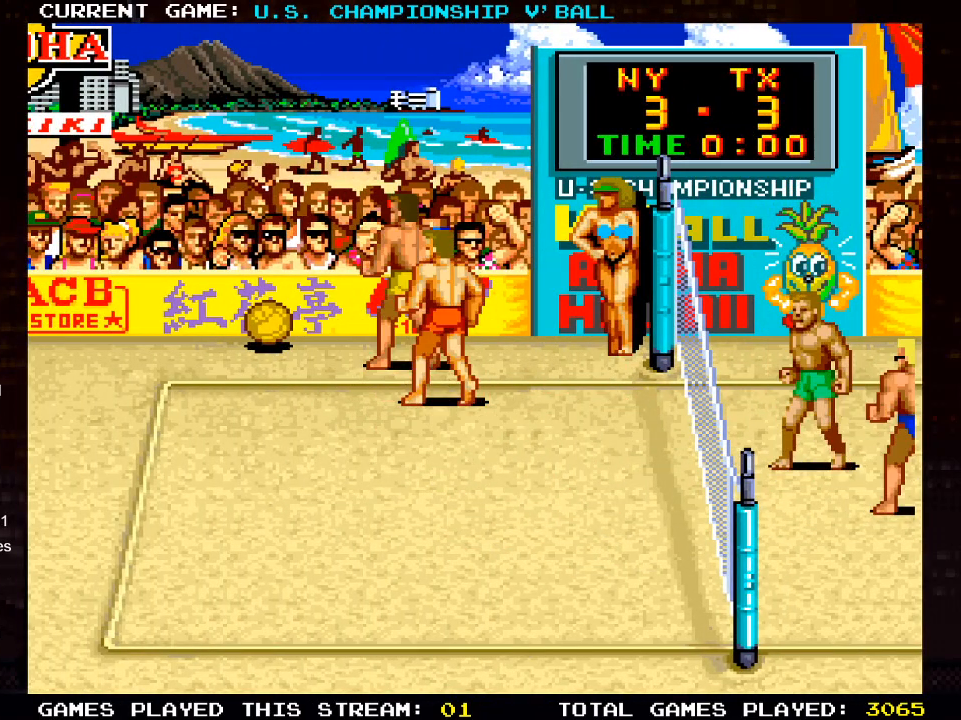
{"buttons": [], "left_stick": "center", "right_stick": "center", "events": [[150, "SQUARE", "down"], [217, "SQUARE", "up"]]}